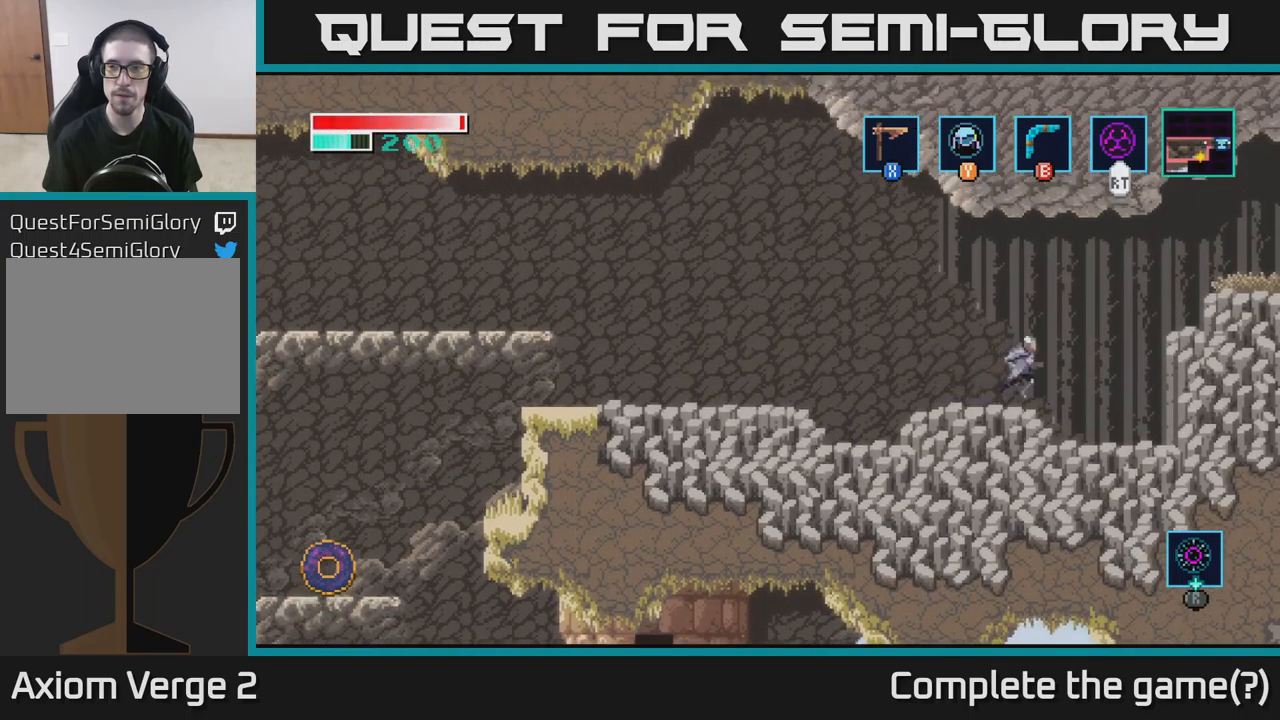
Gameplay with a controller (Xbox layout); each line is a JSON object with the inputs held at the frame after it. "events" lists button and stick changes between this image and that frame as [ms after this image, input, new state], when the widget could be followed in between.
{"buttons": ["A"], "left_stick": "right", "right_stick": "center", "events": []}
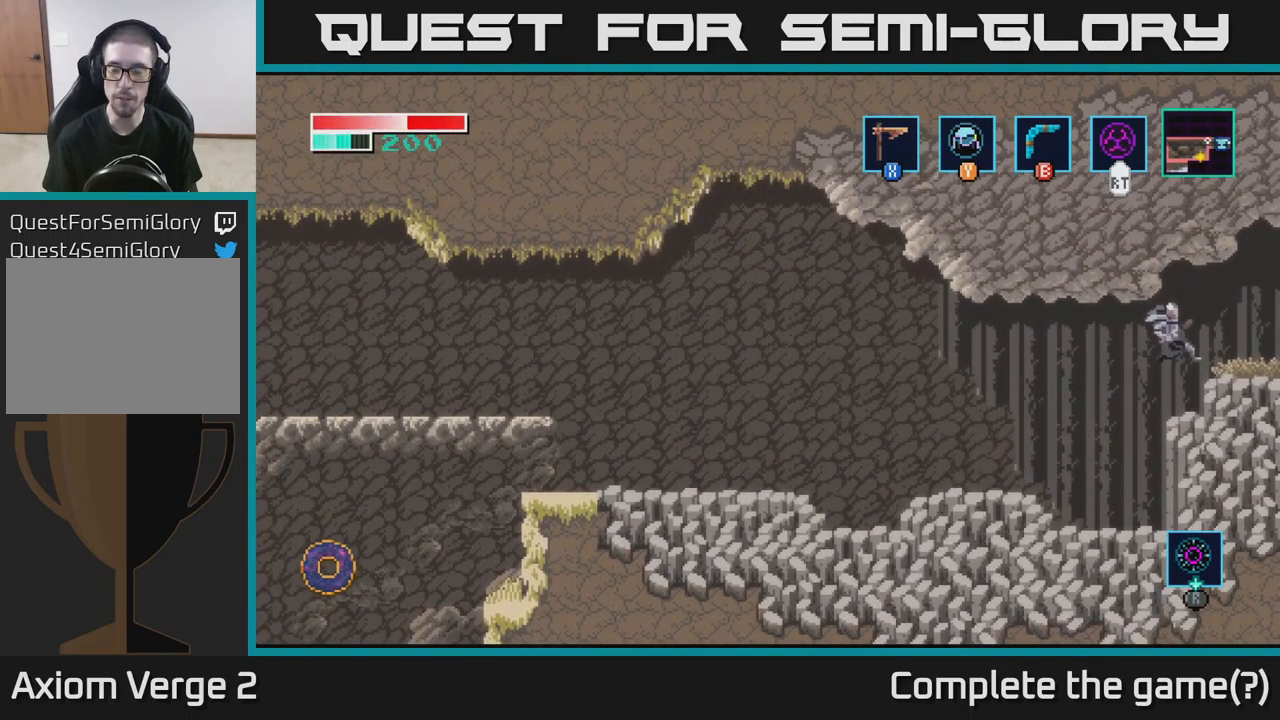
{"buttons": [], "left_stick": "right", "right_stick": "center", "events": [[100, "A", "up"]]}
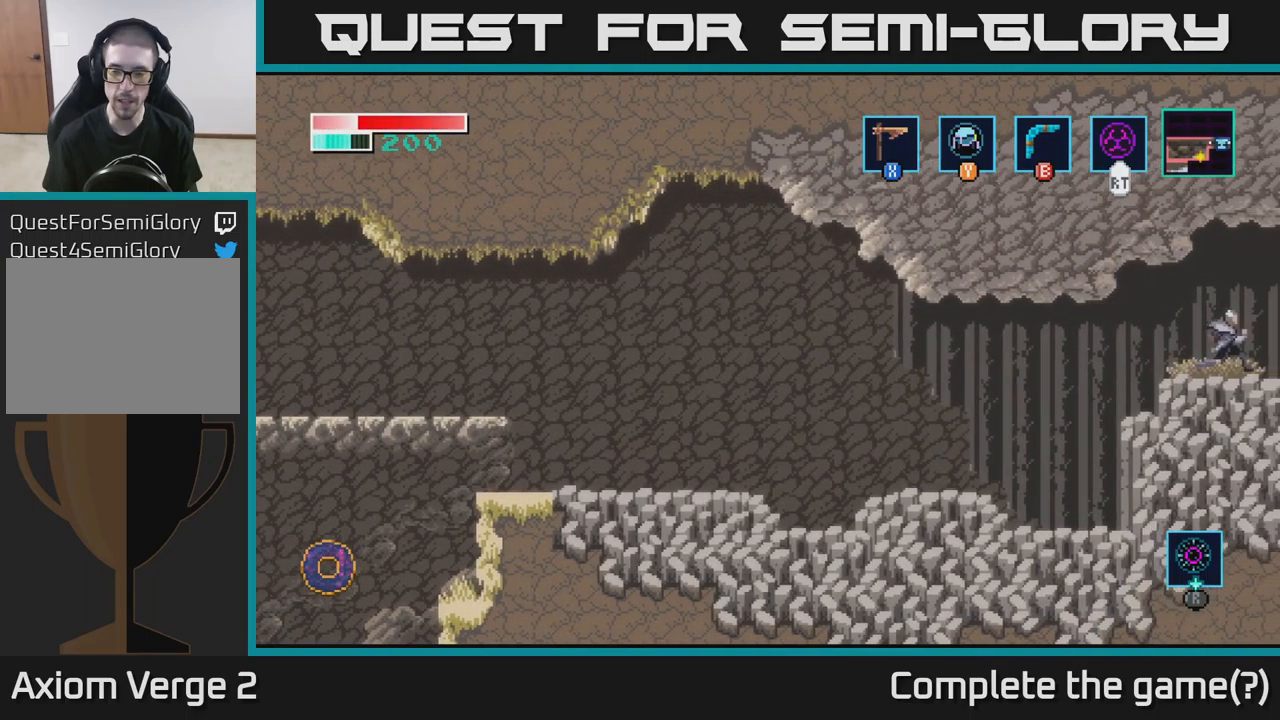
{"buttons": [], "left_stick": "right", "right_stick": "center", "events": [[250, "left_stick", "center"], [417, "left_stick", "right"]]}
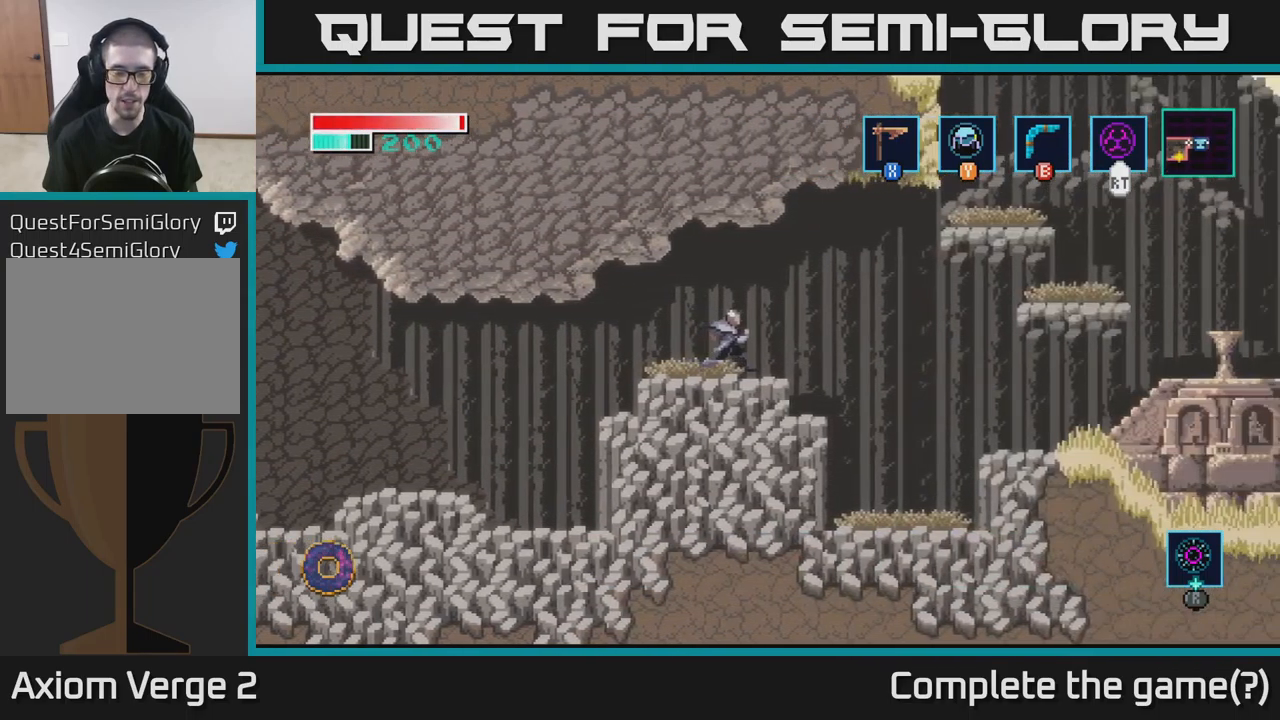
{"buttons": [], "left_stick": "right", "right_stick": "center", "events": []}
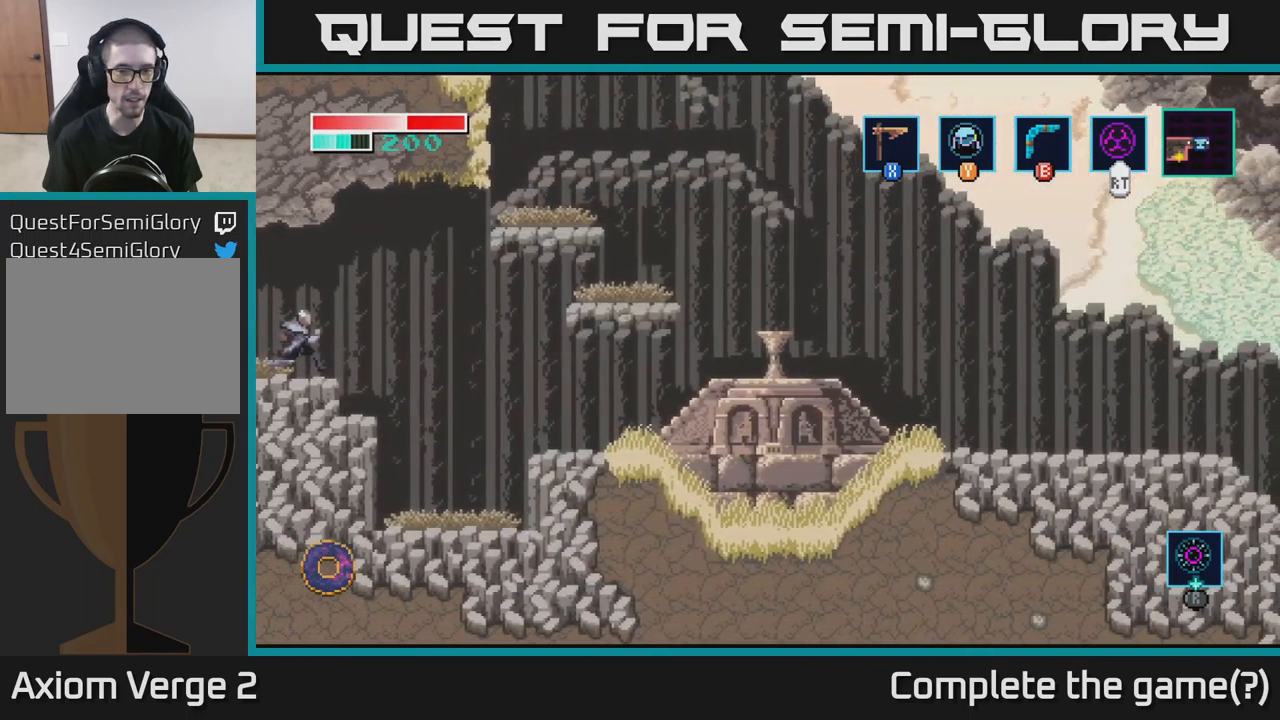
{"buttons": ["A"], "left_stick": "right", "right_stick": "center", "events": [[267, "A", "down"], [417, "A", "up"], [500, "A", "down"]]}
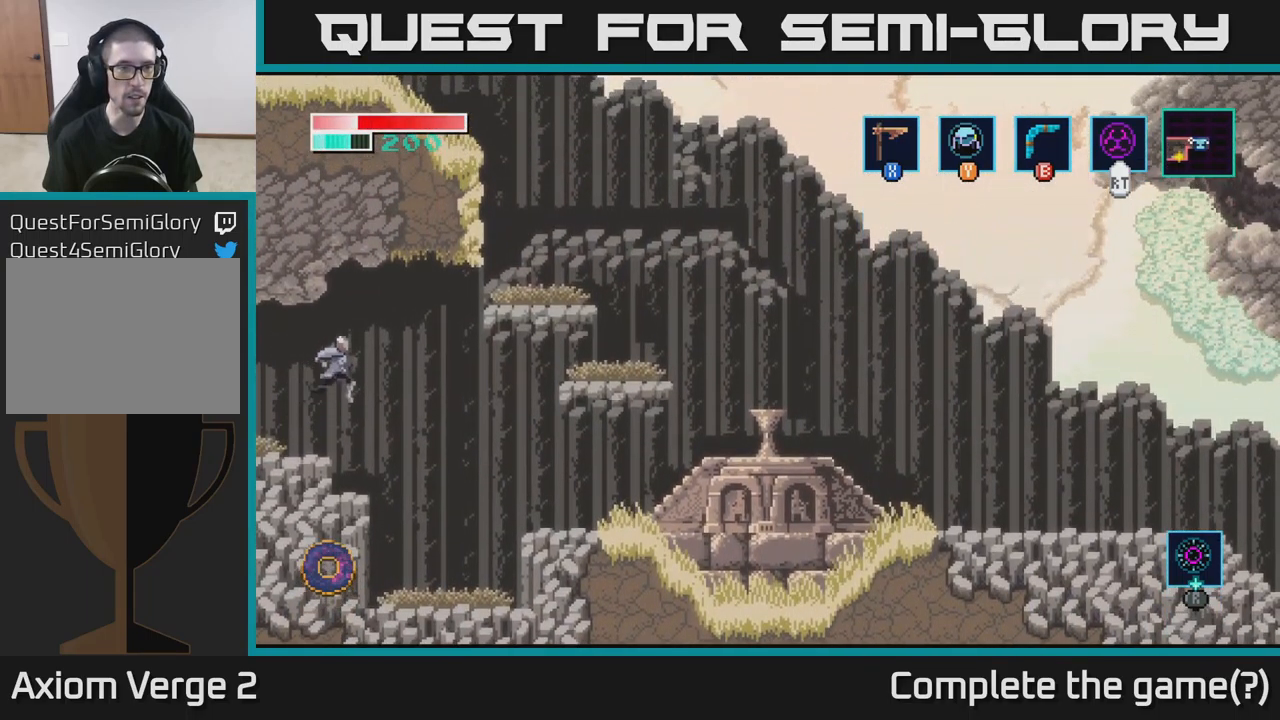
{"buttons": [], "left_stick": "right", "right_stick": "center", "events": [[317, "A", "up"]]}
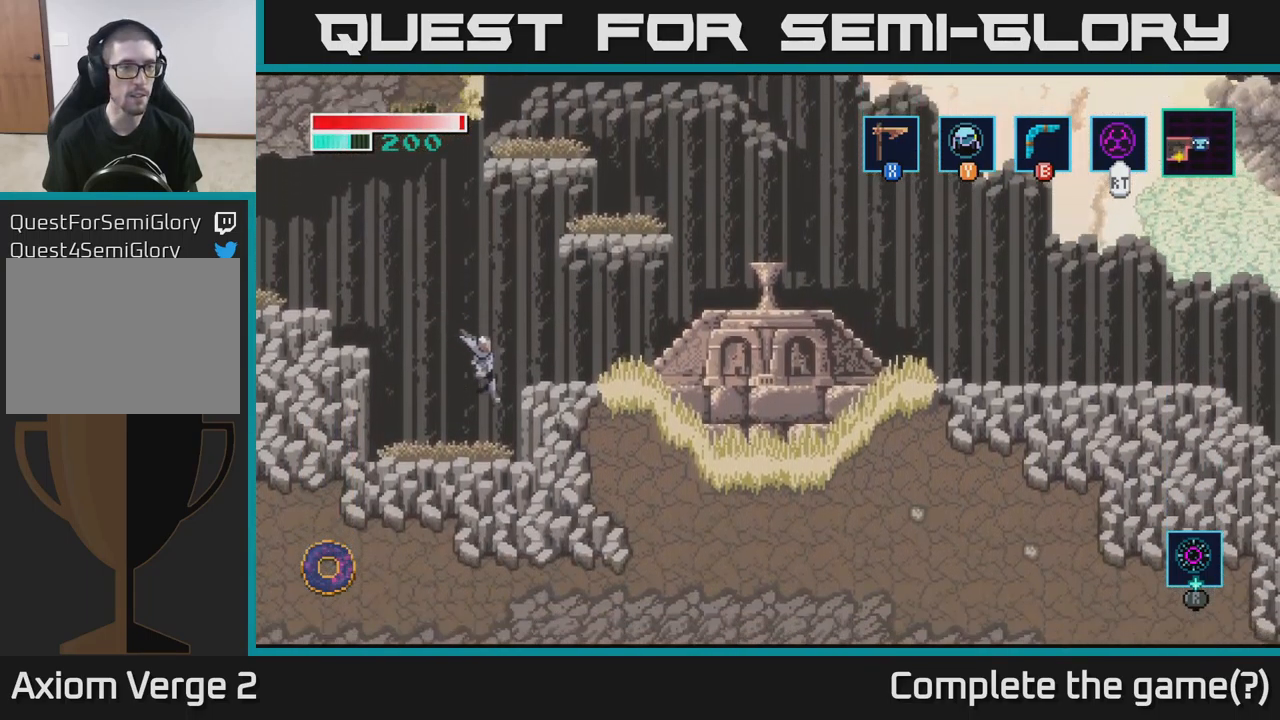
{"buttons": [], "left_stick": "right", "right_stick": "center", "events": [[100, "A", "down"], [350, "A", "up"]]}
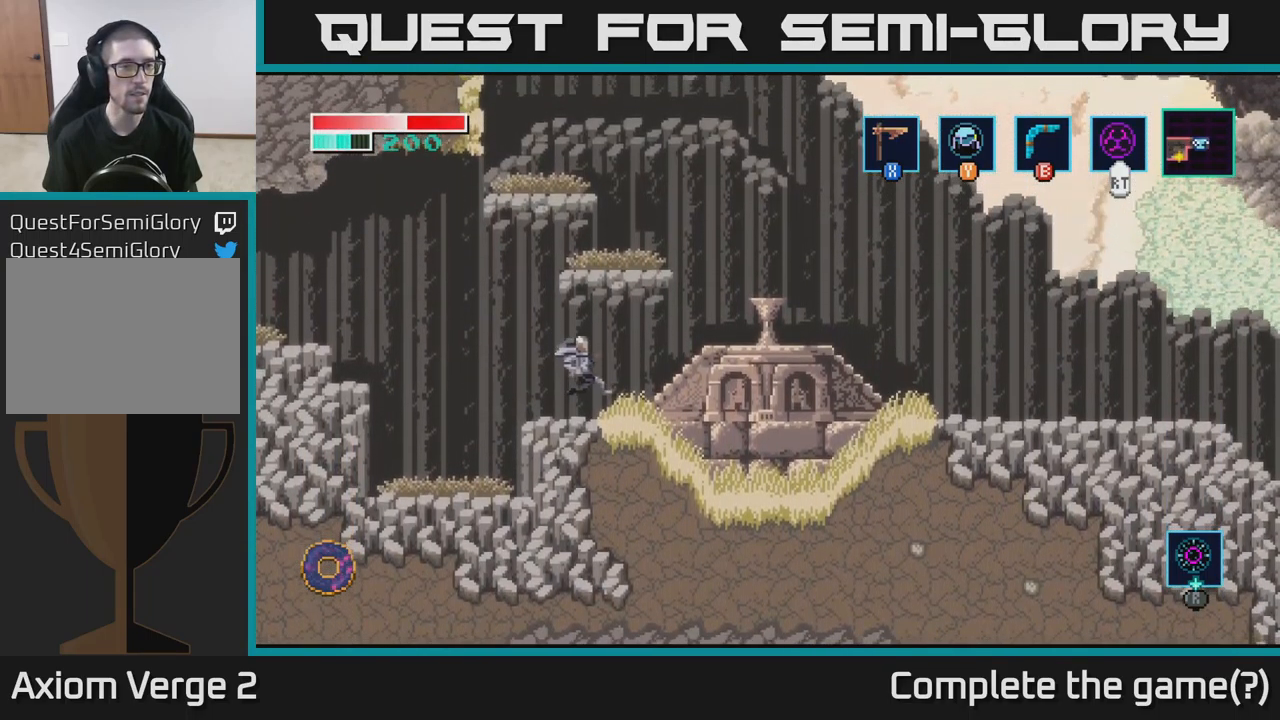
{"buttons": [], "left_stick": "right", "right_stick": "center", "events": [[167, "A", "down"], [301, "A", "up"]]}
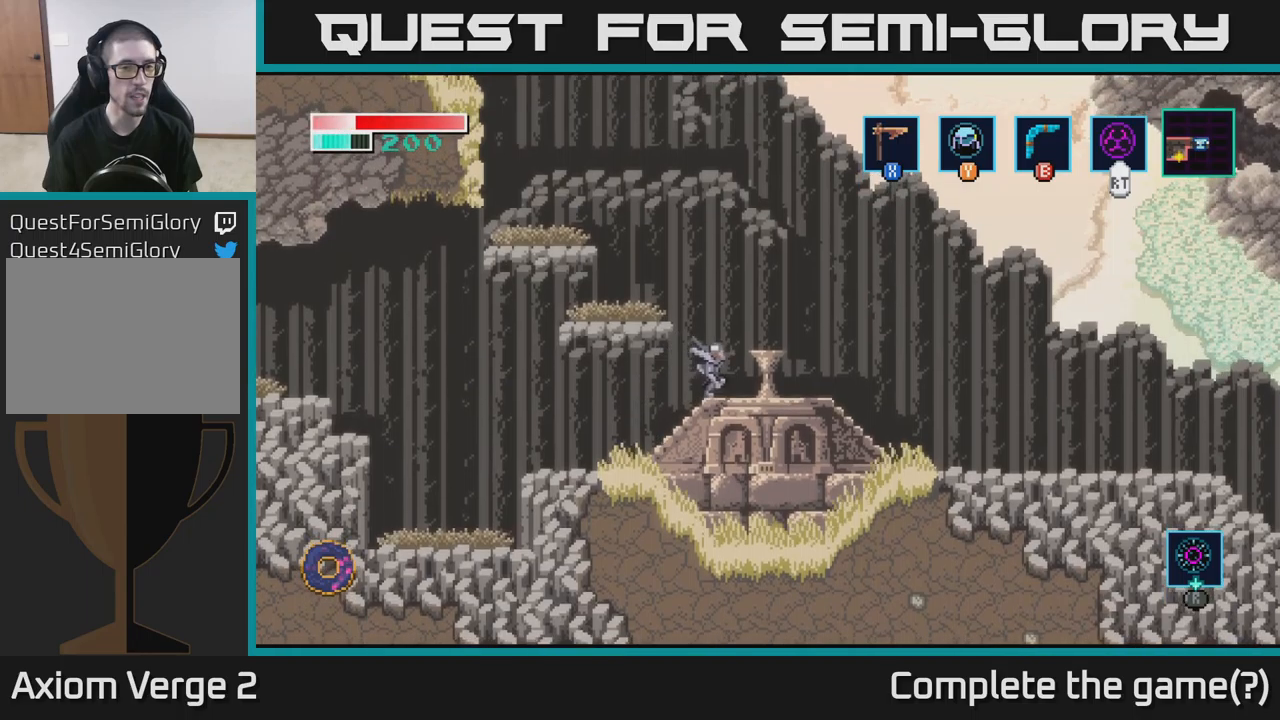
{"buttons": [], "left_stick": "left", "right_stick": "center", "events": [[133, "left_stick", "left"], [150, "A", "down"], [367, "A", "up"]]}
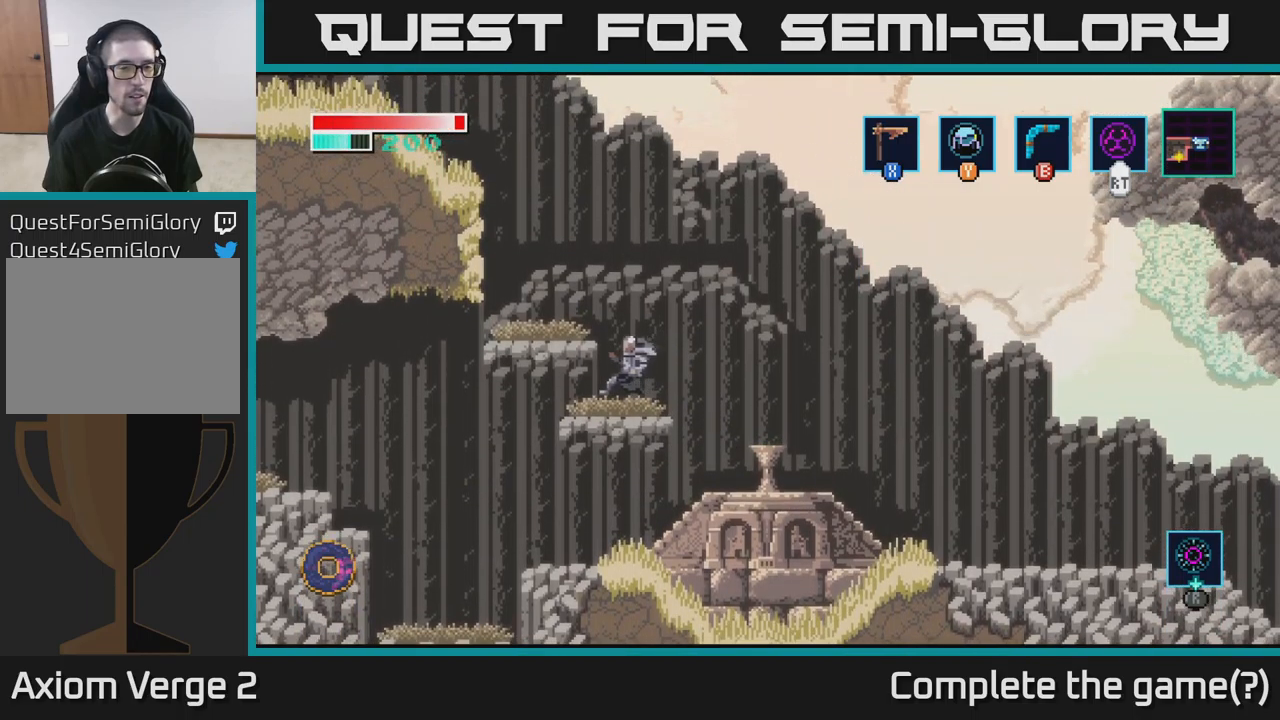
{"buttons": [], "left_stick": "left", "right_stick": "center", "events": [[33, "left_stick", "center"], [217, "A", "down"], [433, "A", "up"], [467, "left_stick", "left"]]}
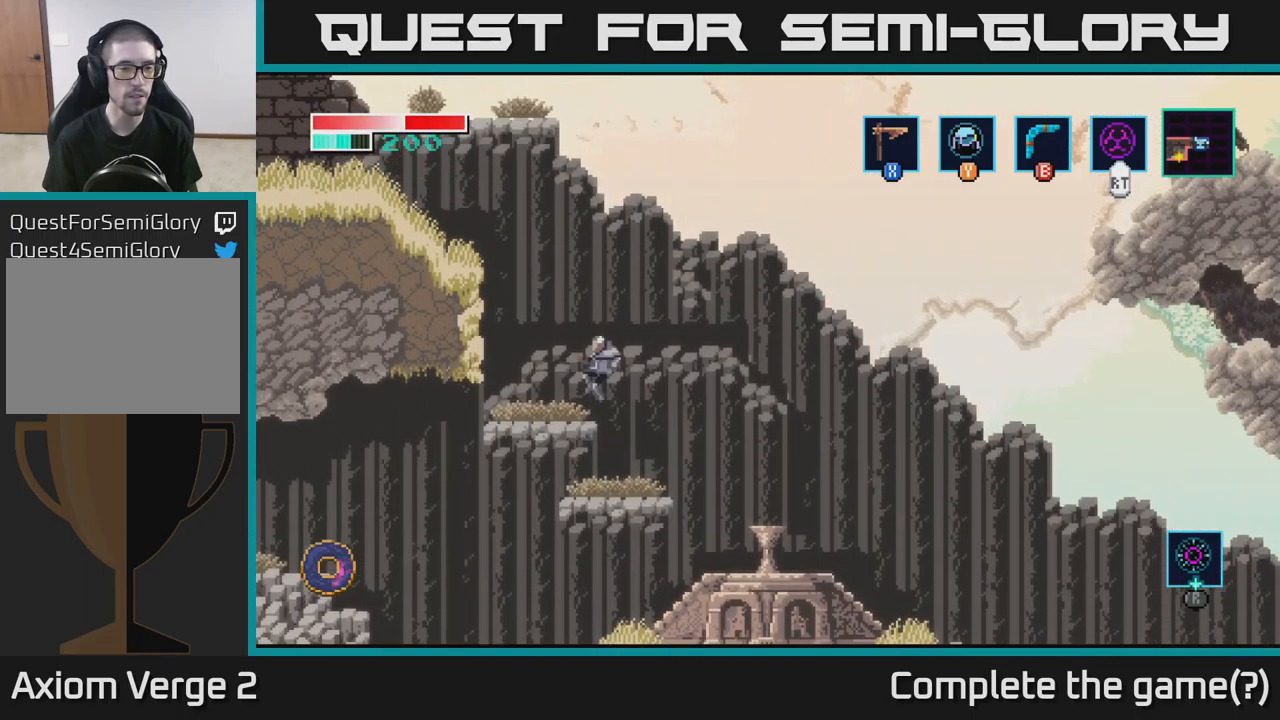
{"buttons": ["A"], "left_stick": "left", "right_stick": "center", "events": [[150, "left_stick", "center"], [300, "A", "down"], [317, "left_stick", "left"]]}
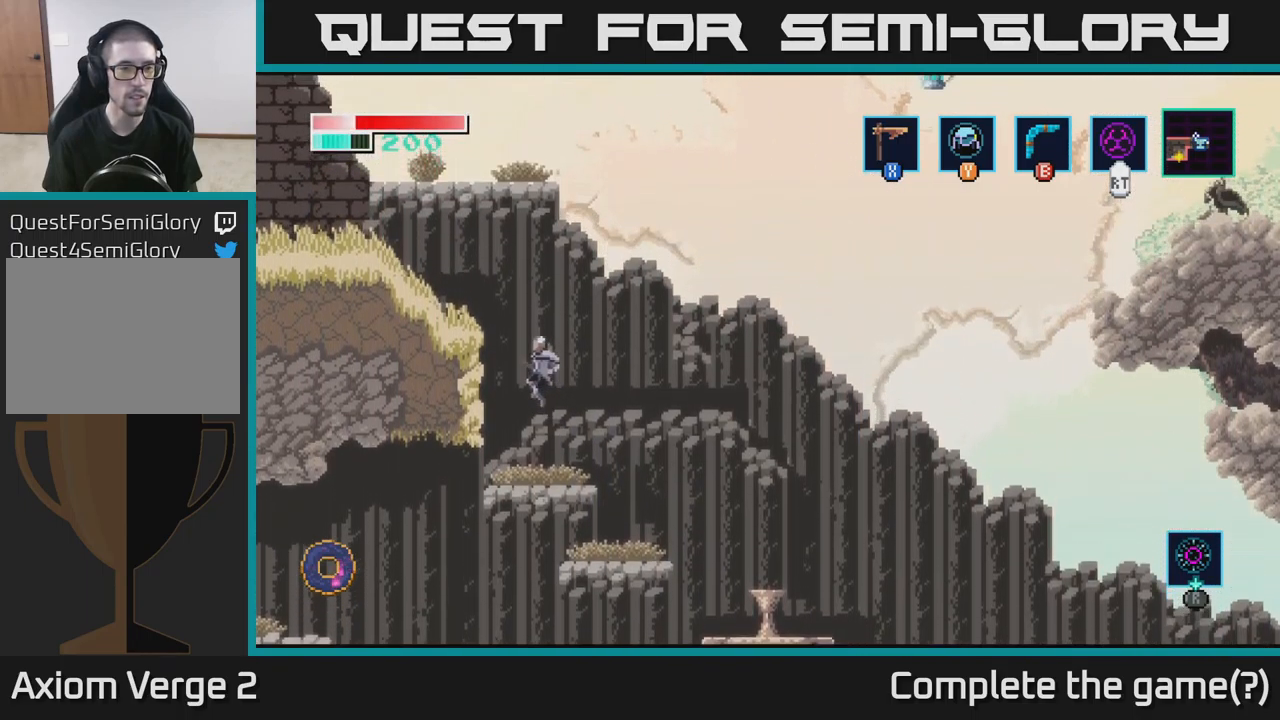
{"buttons": ["A"], "left_stick": "up-left", "right_stick": "center", "events": [[83, "A", "up"], [317, "left_stick", "up-left"], [367, "A", "down"]]}
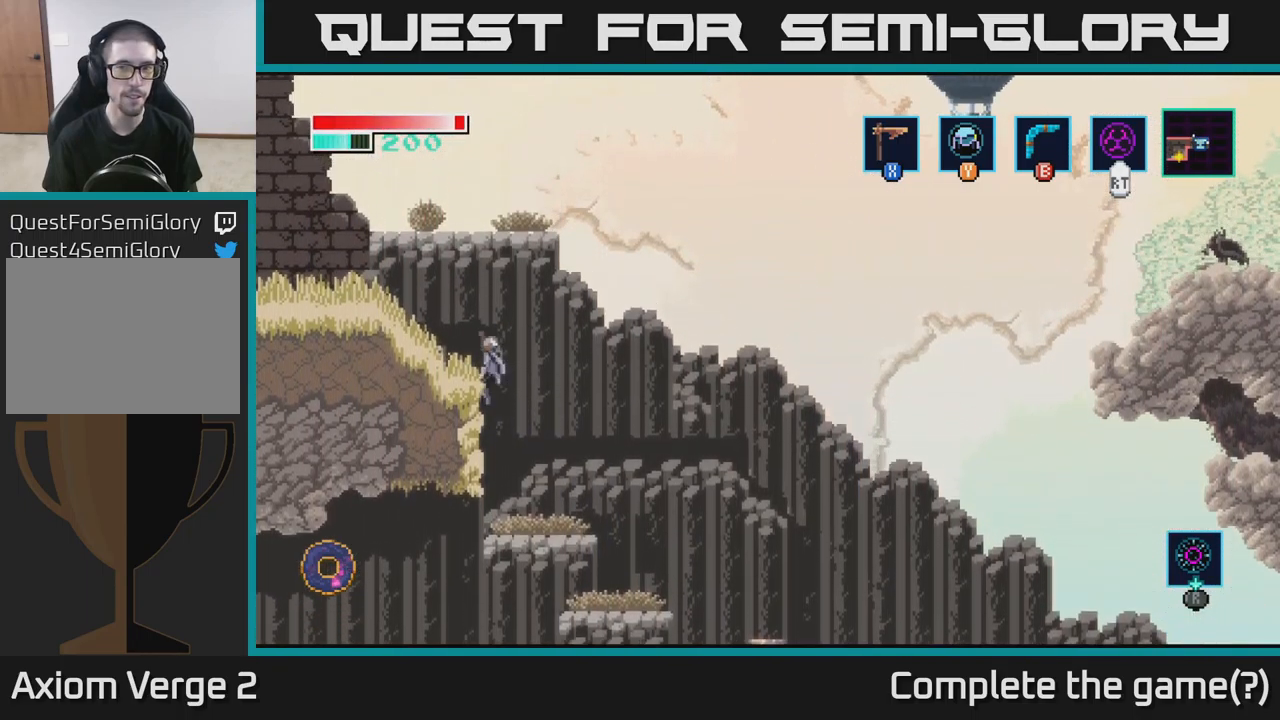
{"buttons": ["A"], "left_stick": "left", "right_stick": "center", "events": [[183, "A", "up"], [267, "left_stick", "left"], [433, "A", "down"]]}
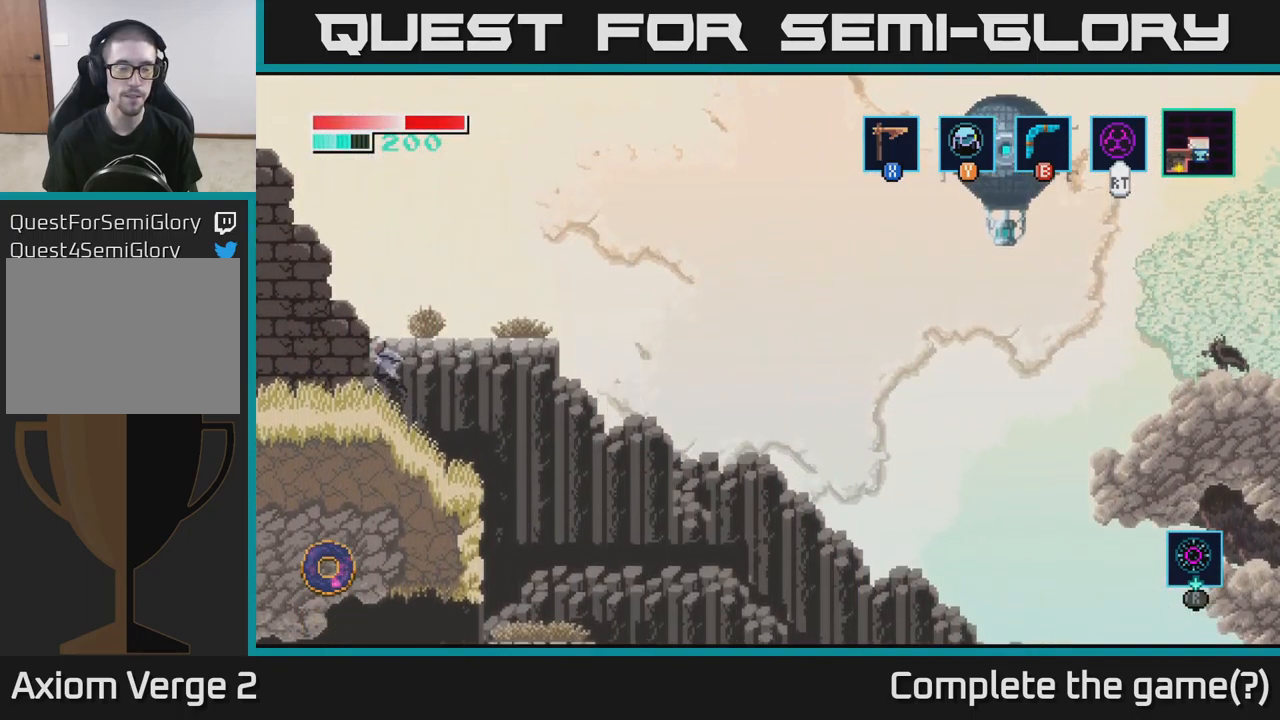
{"buttons": [], "left_stick": "left", "right_stick": "center", "events": [[200, "A", "up"]]}
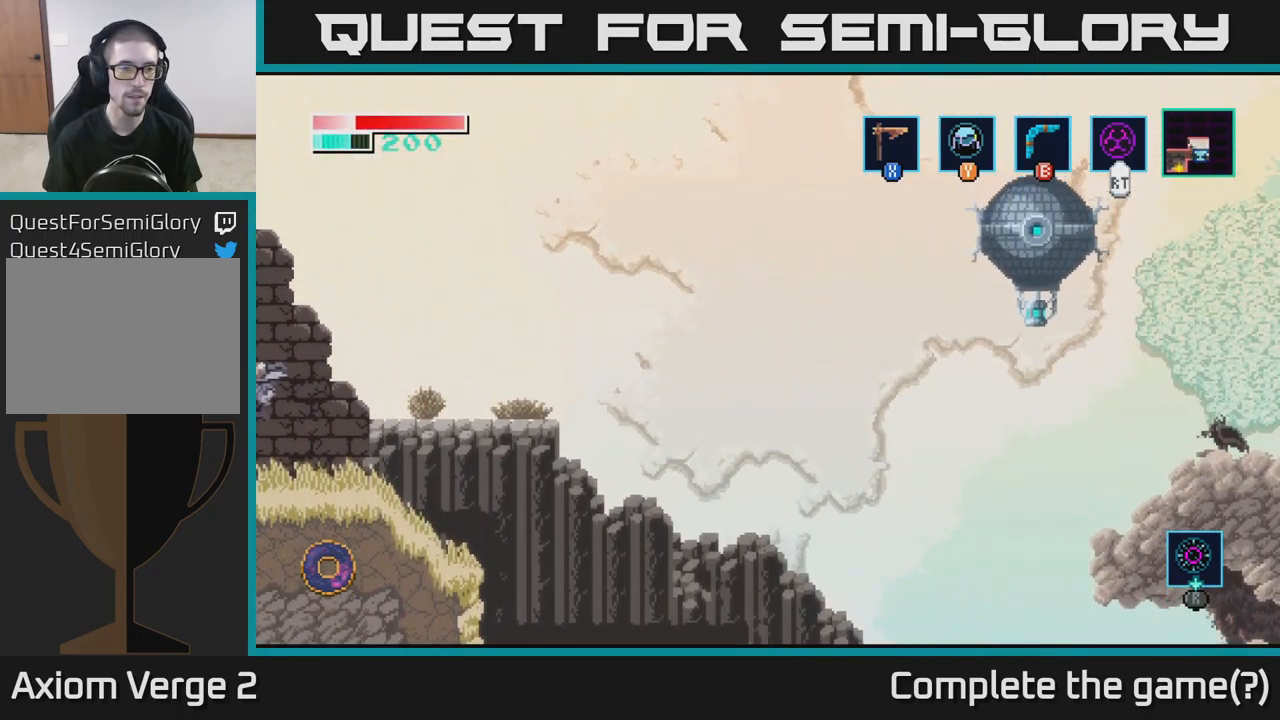
{"buttons": [], "left_stick": "left", "right_stick": "center", "events": [[200, "left_stick", "center"], [433, "left_stick", "left"]]}
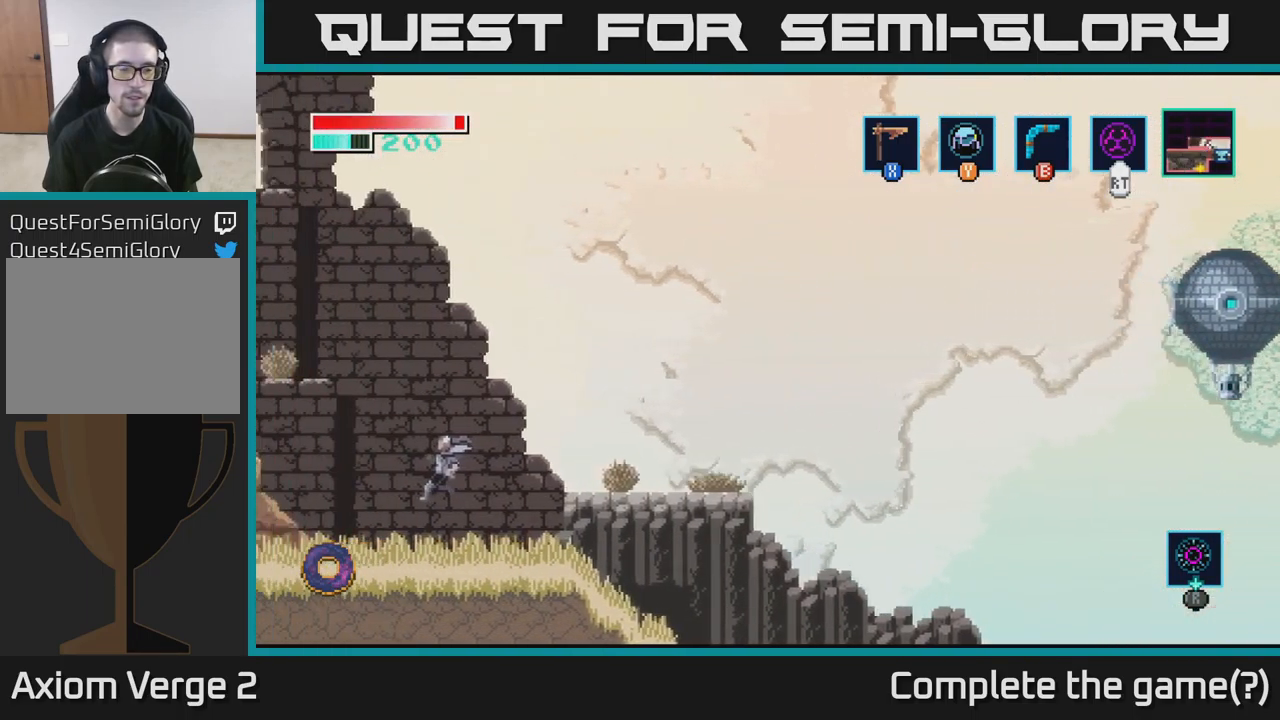
{"buttons": [], "left_stick": "left", "right_stick": "center", "events": [[200, "left_stick", "center"], [433, "left_stick", "left"]]}
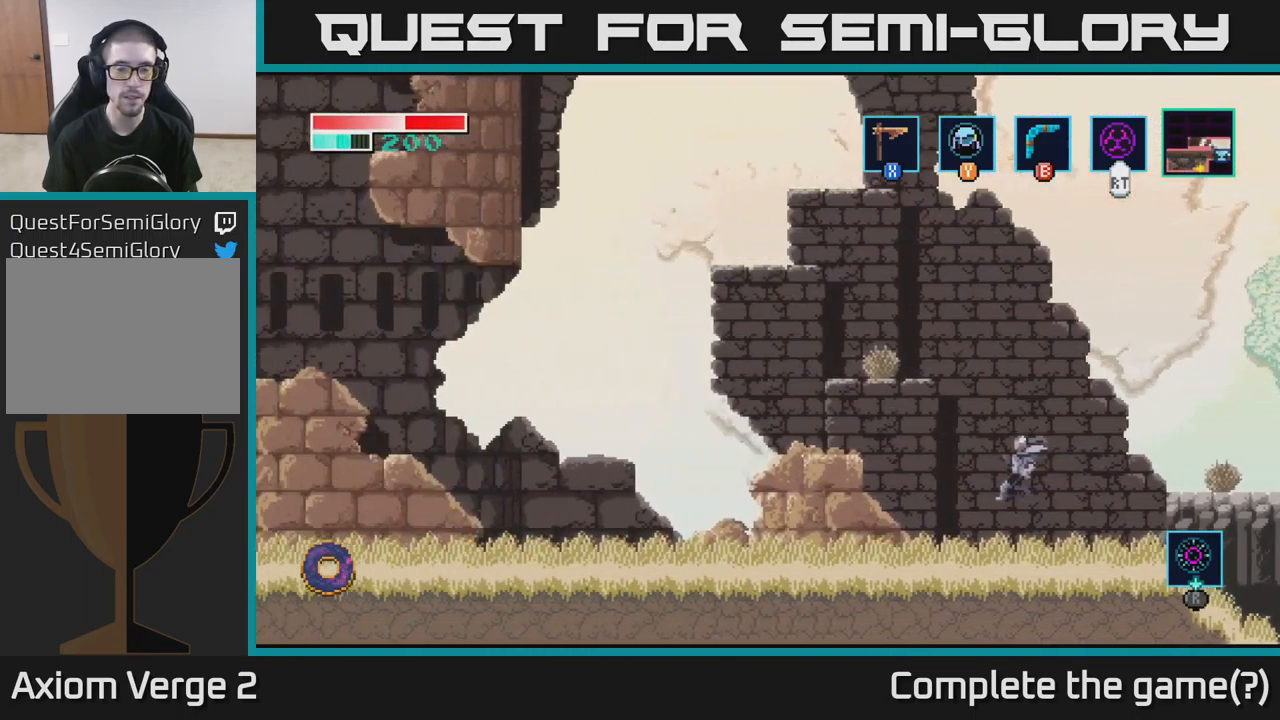
{"buttons": [], "left_stick": "left", "right_stick": "center", "events": []}
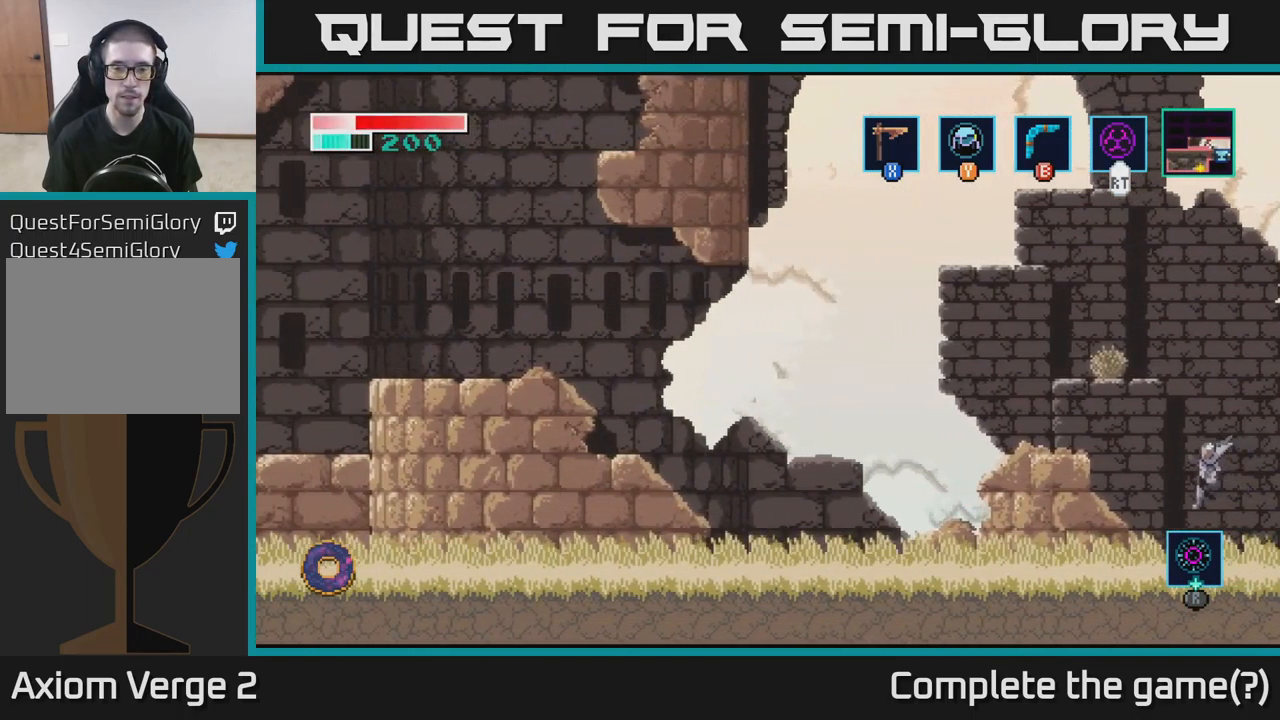
{"buttons": [], "left_stick": "left", "right_stick": "center", "events": [[233, "A", "down"], [483, "A", "up"]]}
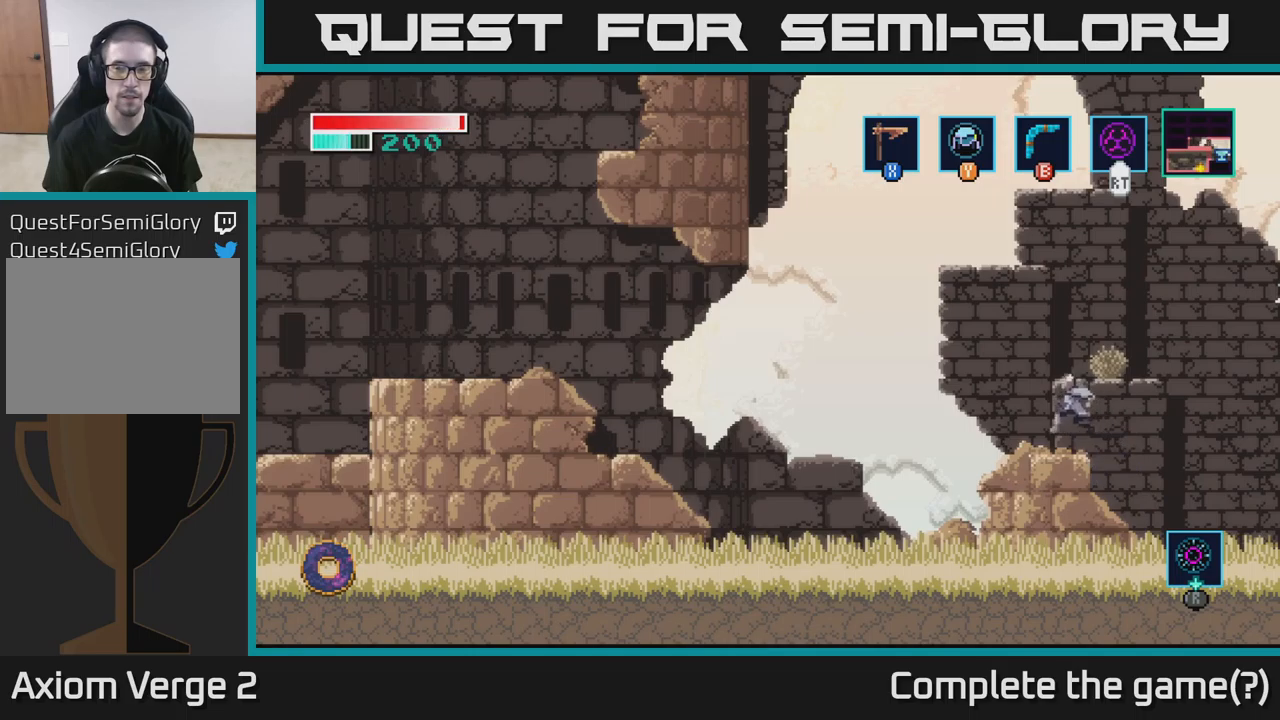
{"buttons": [], "left_stick": "left", "right_stick": "center", "events": []}
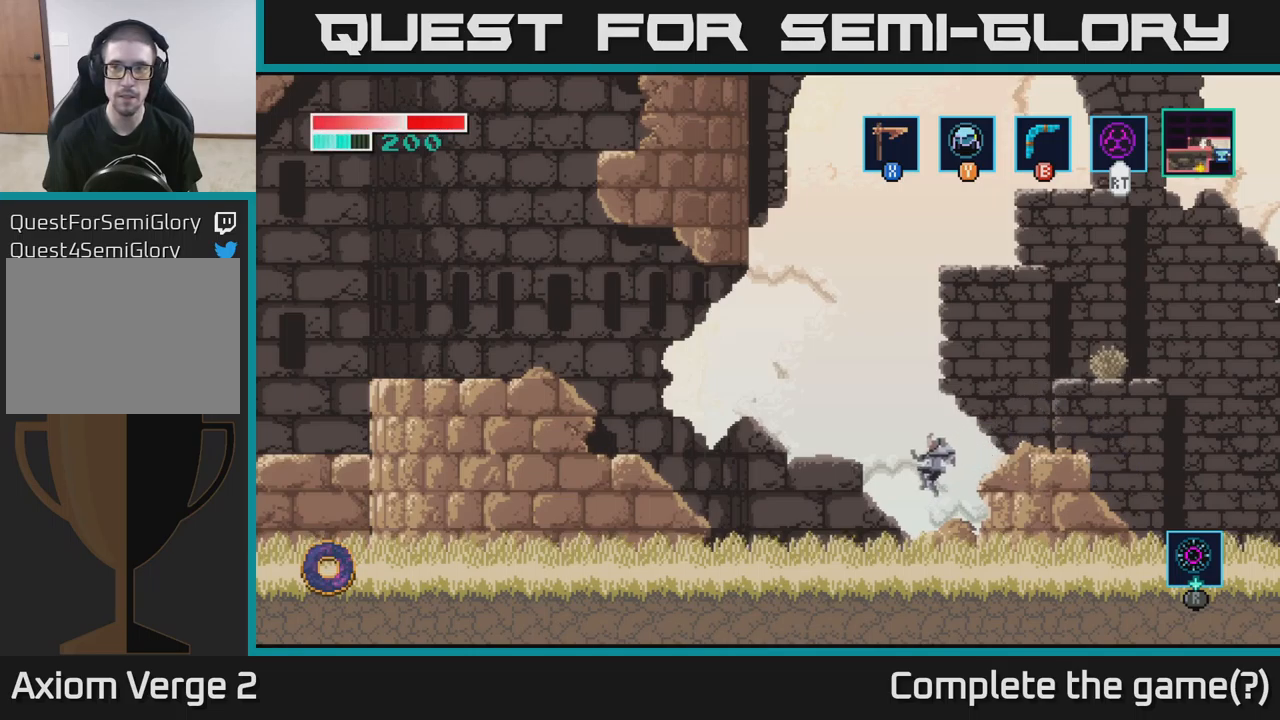
{"buttons": ["A"], "left_stick": "left", "right_stick": "center", "events": [[400, "A", "down"]]}
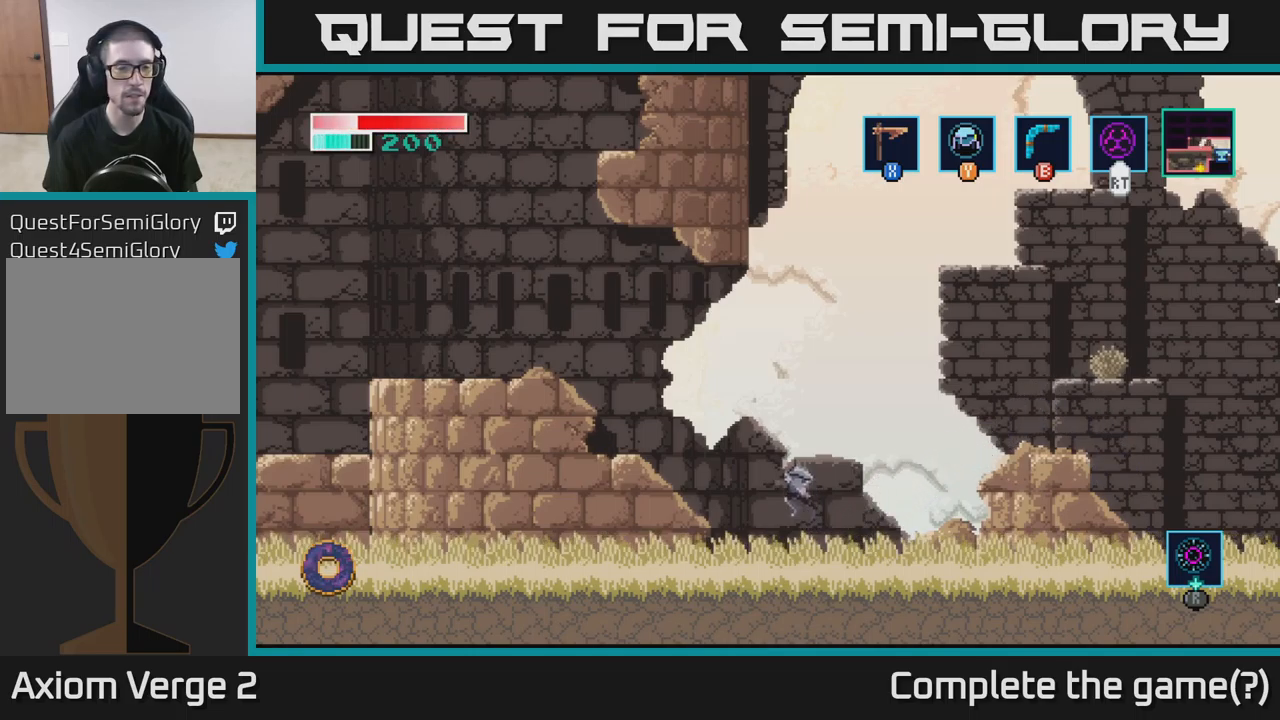
{"buttons": ["A"], "left_stick": "left", "right_stick": "center", "events": [[150, "A", "up"], [450, "A", "down"]]}
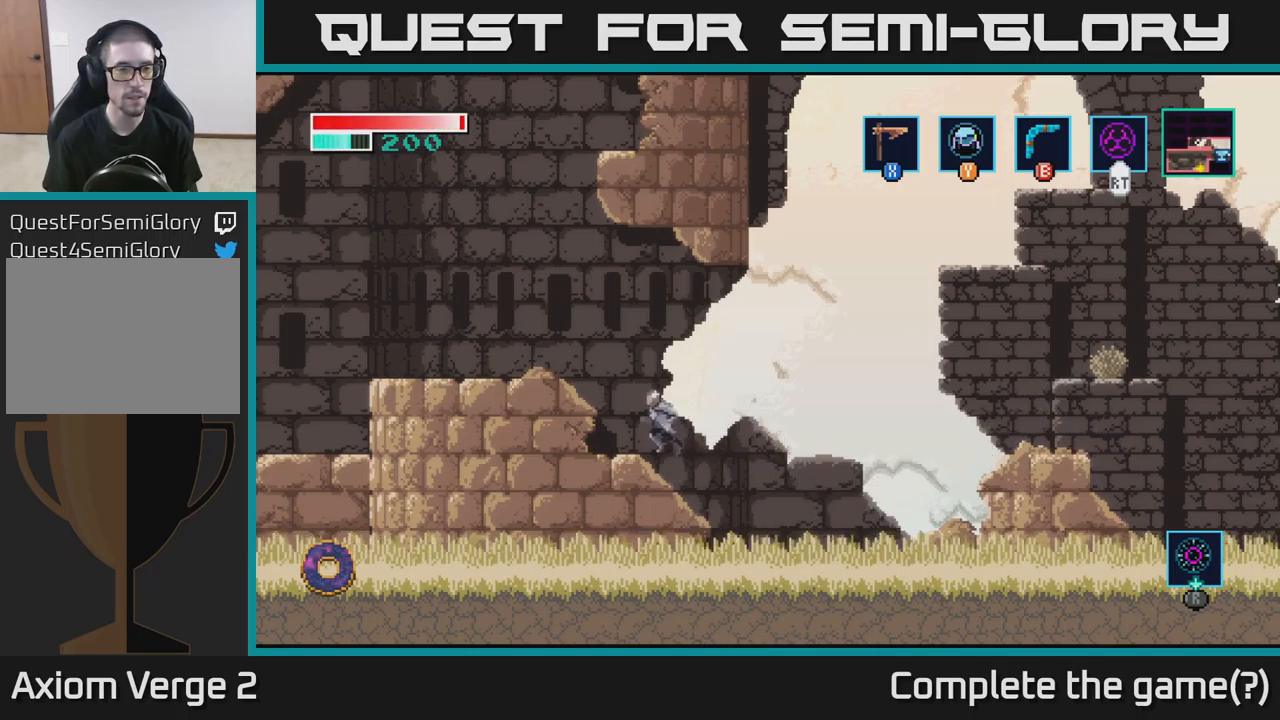
{"buttons": [], "left_stick": "left", "right_stick": "center", "events": [[483, "A", "up"]]}
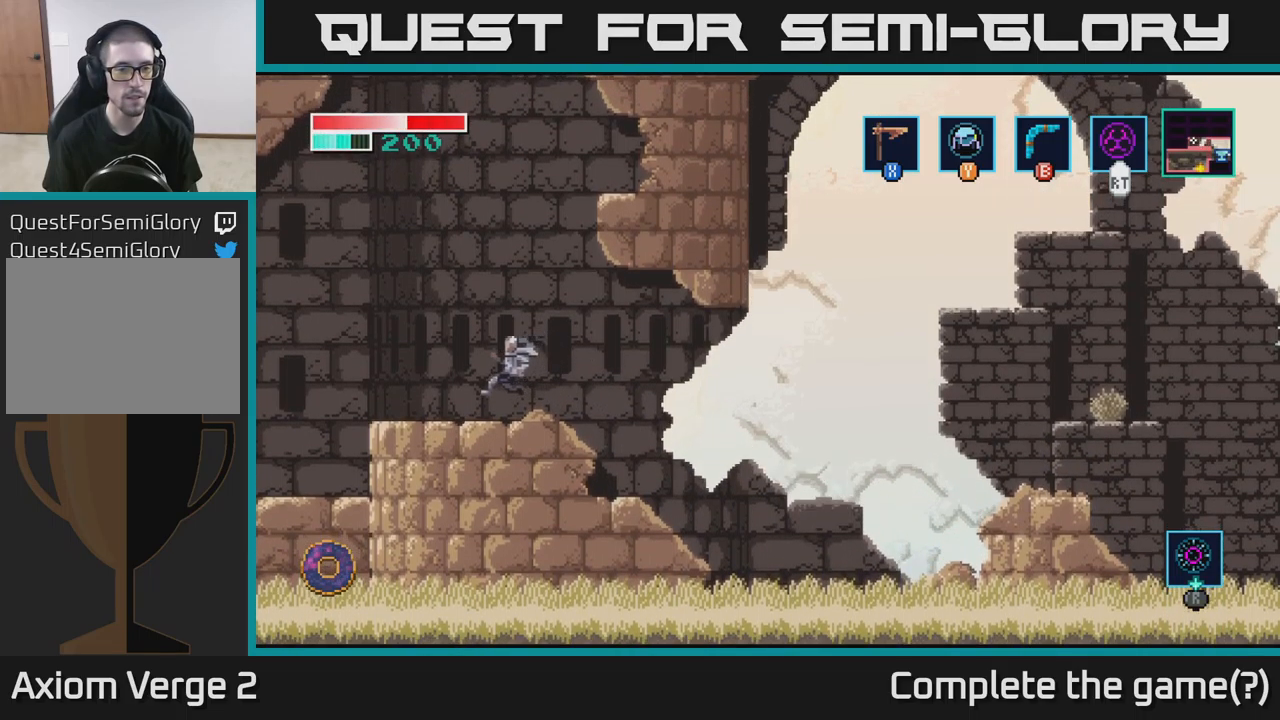
{"buttons": ["A"], "left_stick": "left", "right_stick": "center", "events": [[467, "A", "down"]]}
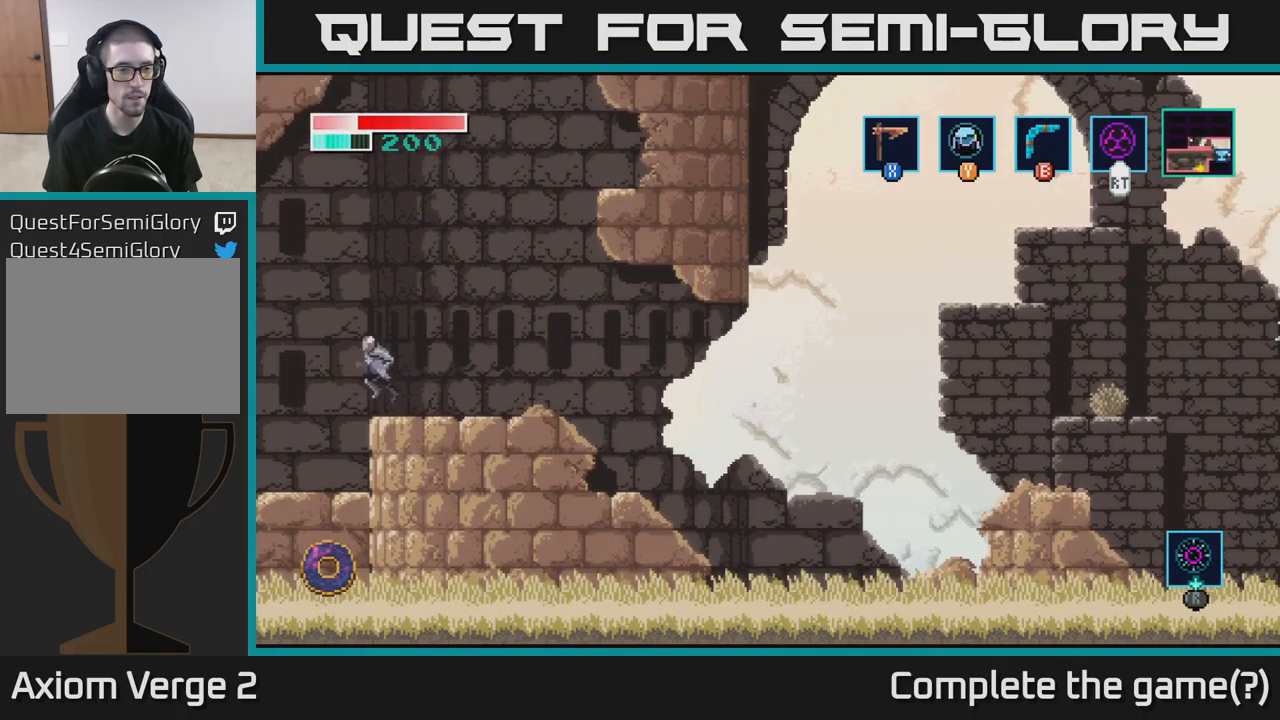
{"buttons": [], "left_stick": "left", "right_stick": "center", "events": [[67, "A", "up"]]}
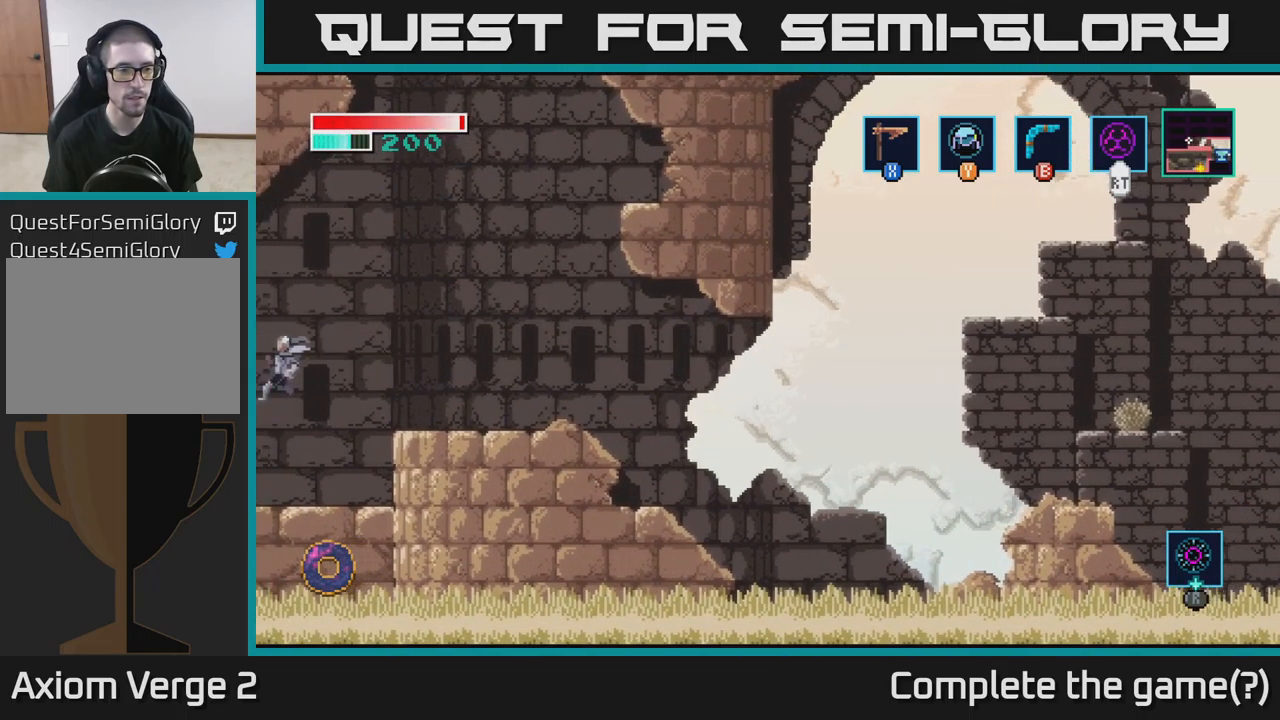
{"buttons": [], "left_stick": "center", "right_stick": "center", "events": [[333, "left_stick", "center"]]}
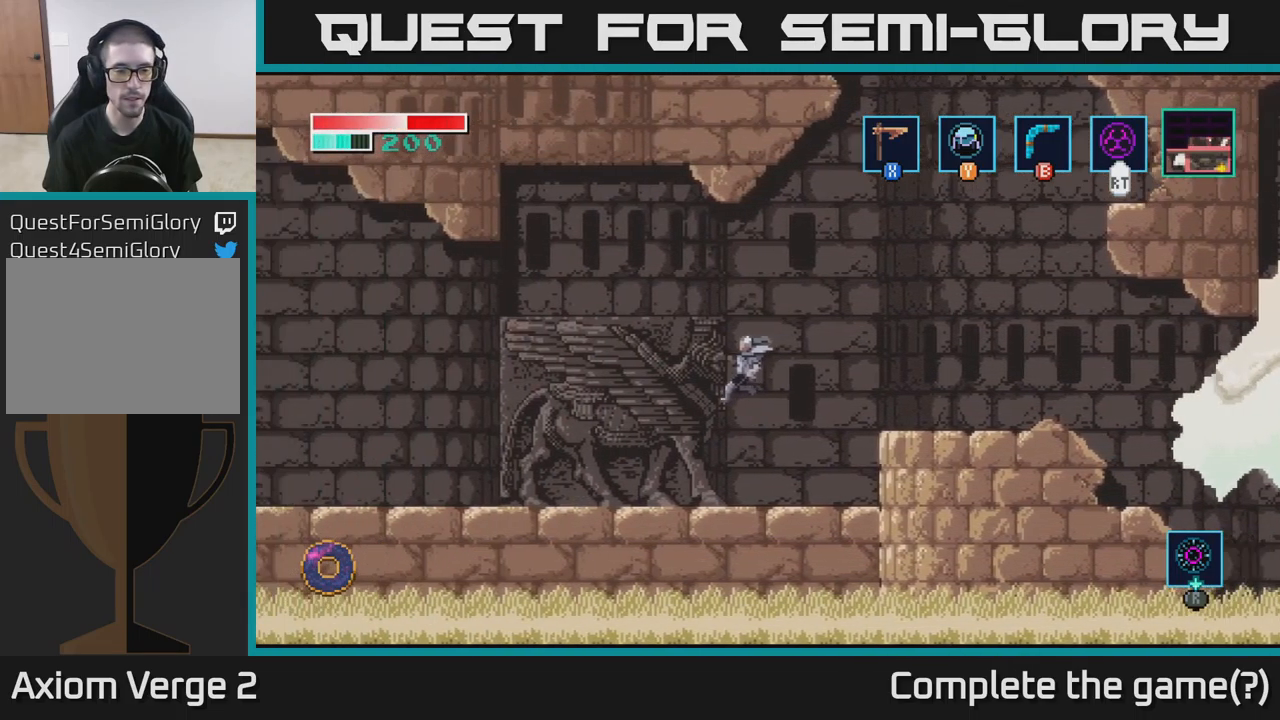
{"buttons": [], "left_stick": "center", "right_stick": "center", "events": [[67, "left_stick", "left"], [383, "left_stick", "center"]]}
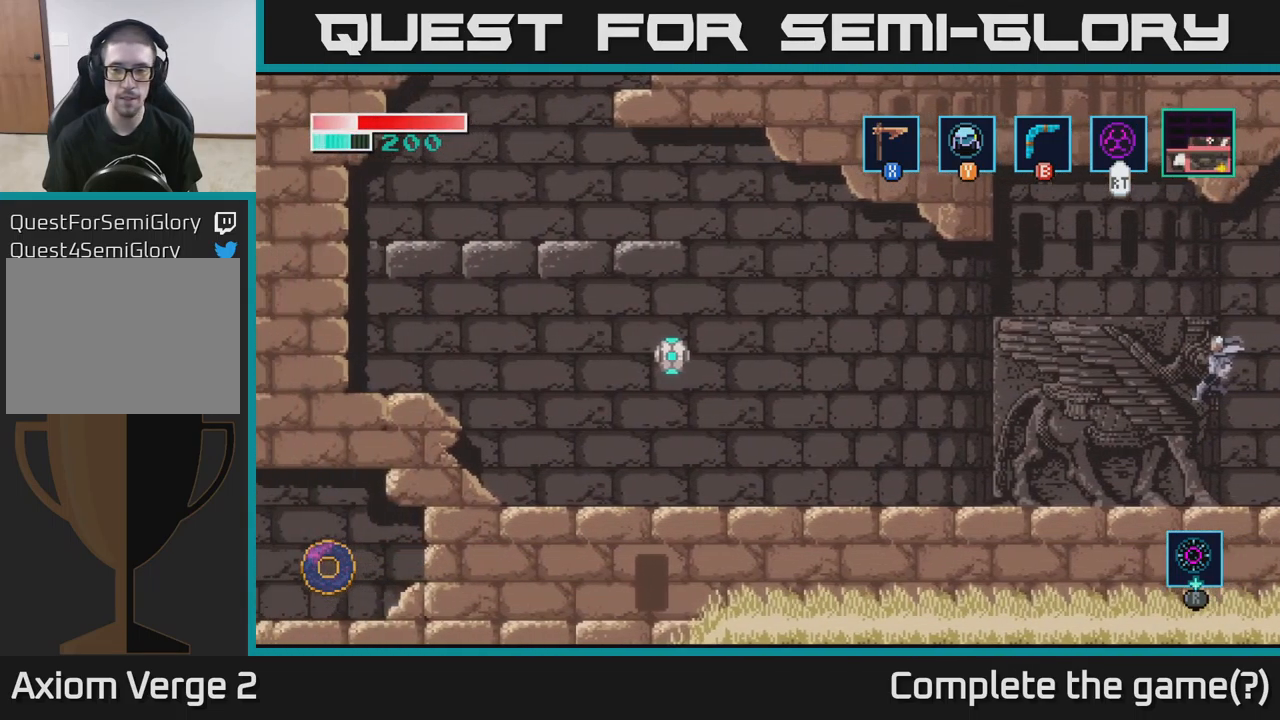
{"buttons": [], "left_stick": "left", "right_stick": "center", "events": [[233, "left_stick", "left"]]}
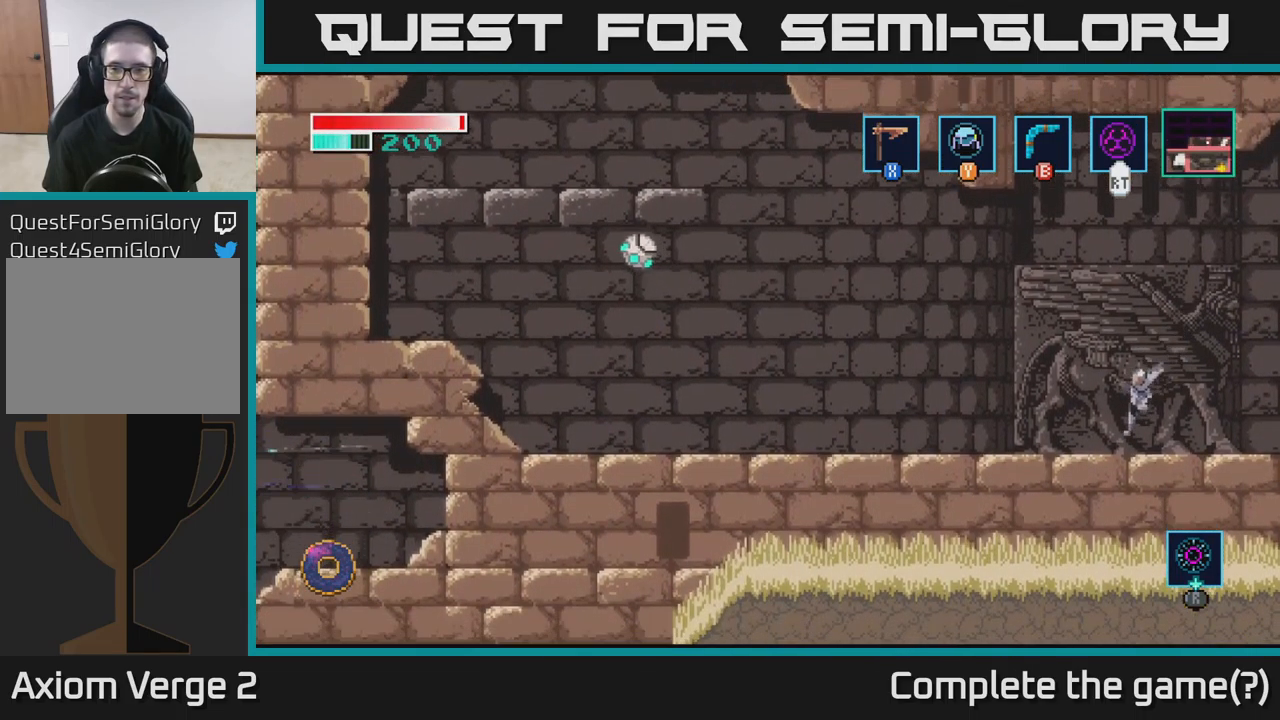
{"buttons": [], "left_stick": "left", "right_stick": "center", "events": []}
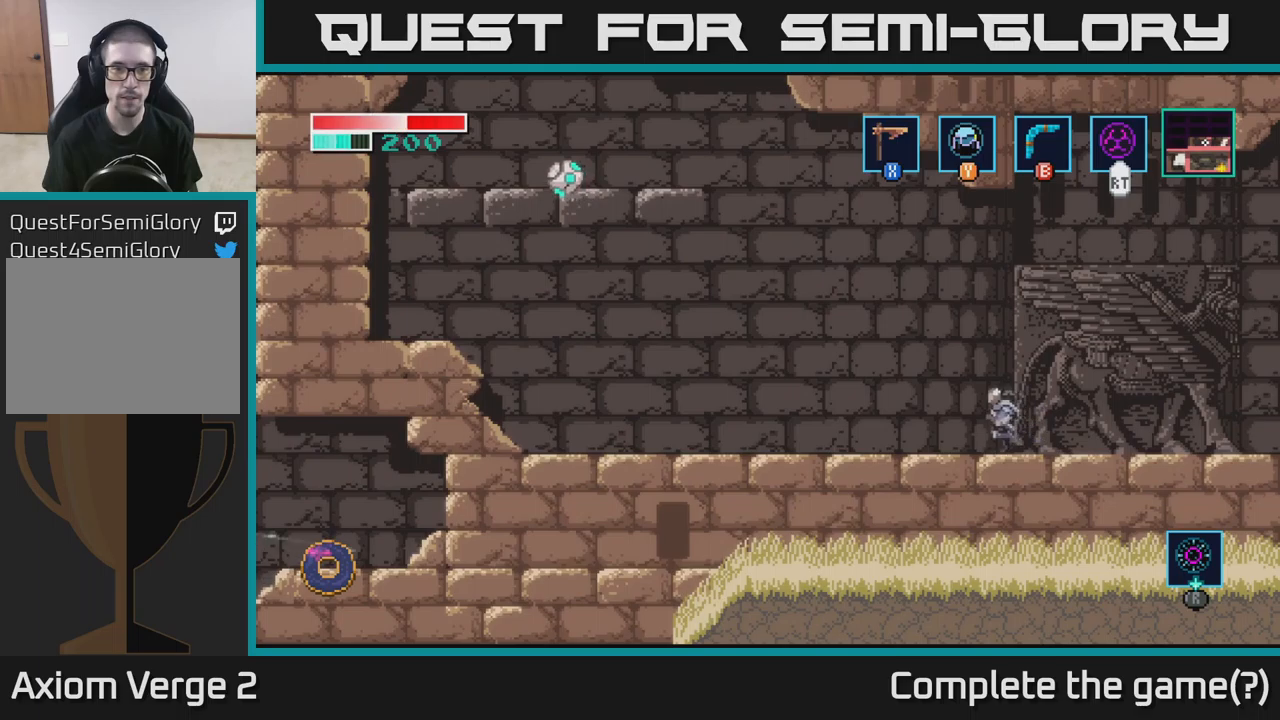
{"buttons": [], "left_stick": "left", "right_stick": "center", "events": []}